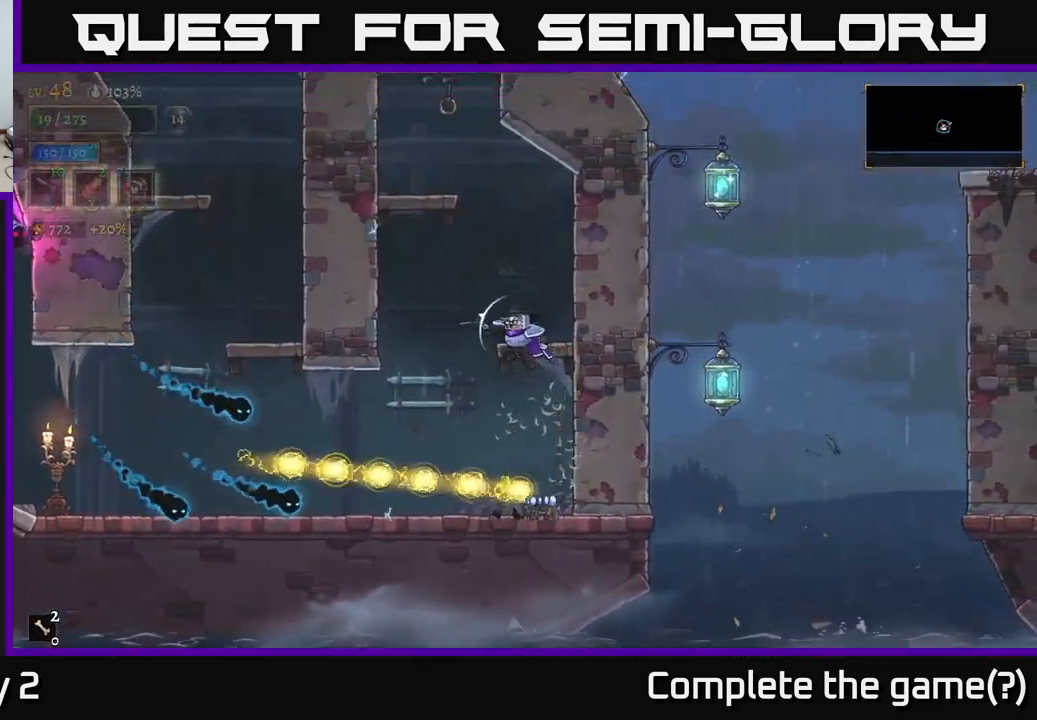
Gameplay with a controller (Xbox layout); each line is a JSON object with the inputs held at the frame after it. "events" lists button and stick changes between this image and that frame as [ms after this image, input, new state], when the widget could be followed in between.
{"buttons": [], "left_stick": "center", "right_stick": "center", "events": [[117, "left_stick", "center"], [217, "left_stick", "left"], [367, "A", "up"], [417, "left_stick", "center"]]}
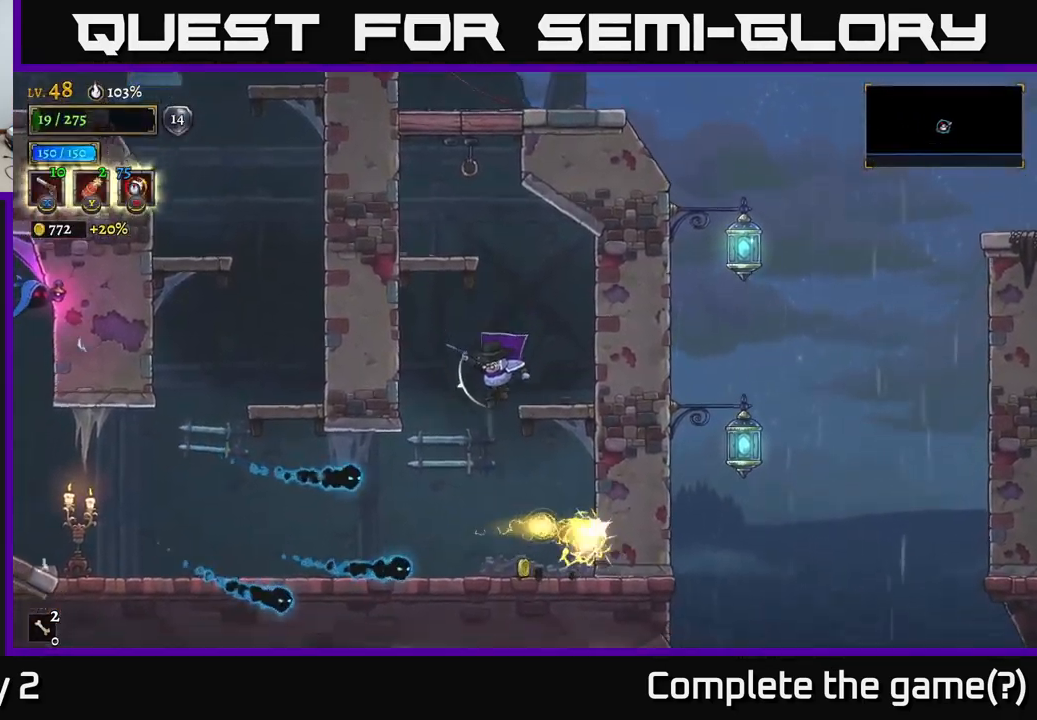
{"buttons": ["L1"], "left_stick": "right", "right_stick": "center", "events": [[184, "left_stick", "left"], [250, "L1", "down"], [350, "left_stick", "right"]]}
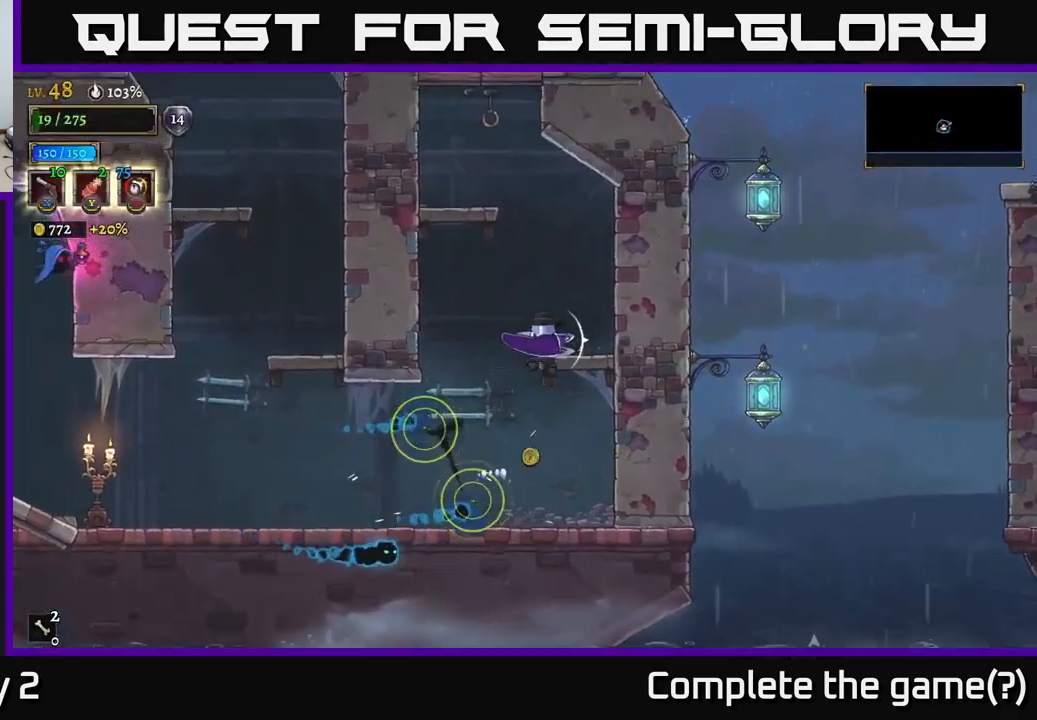
{"buttons": [], "left_stick": "left", "right_stick": "center", "events": [[34, "L1", "up"], [67, "left_stick", "center"], [150, "left_stick", "left"]]}
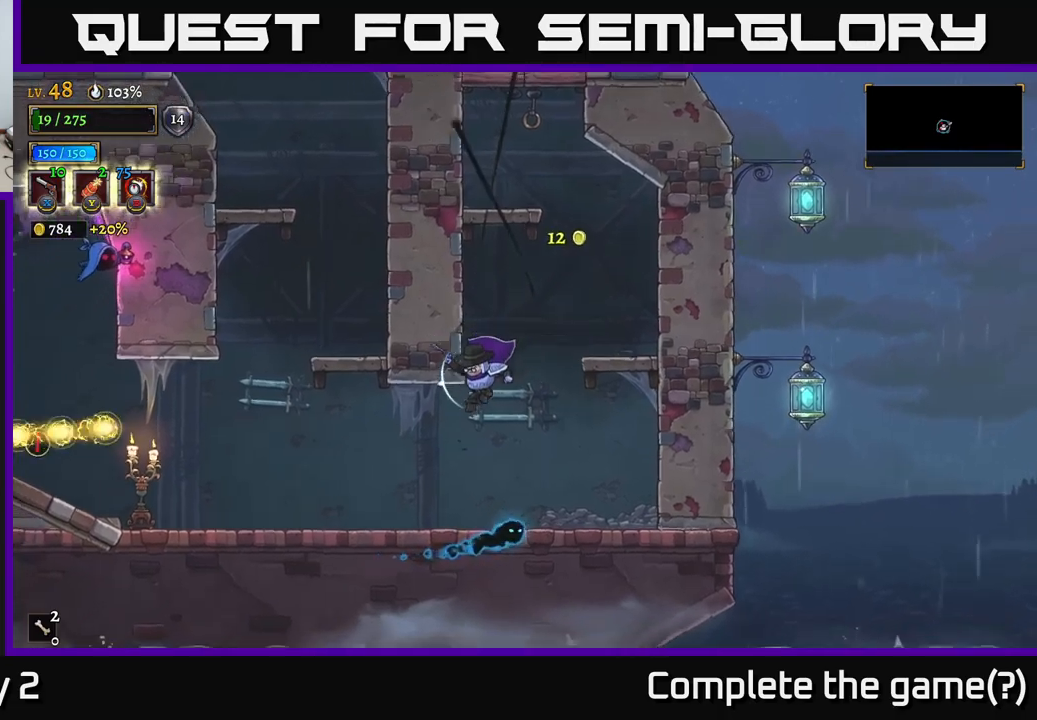
{"buttons": [], "left_stick": "left", "right_stick": "center", "events": [[116, "L1", "down"], [216, "L1", "up"], [233, "left_stick", "right"], [416, "left_stick", "left"]]}
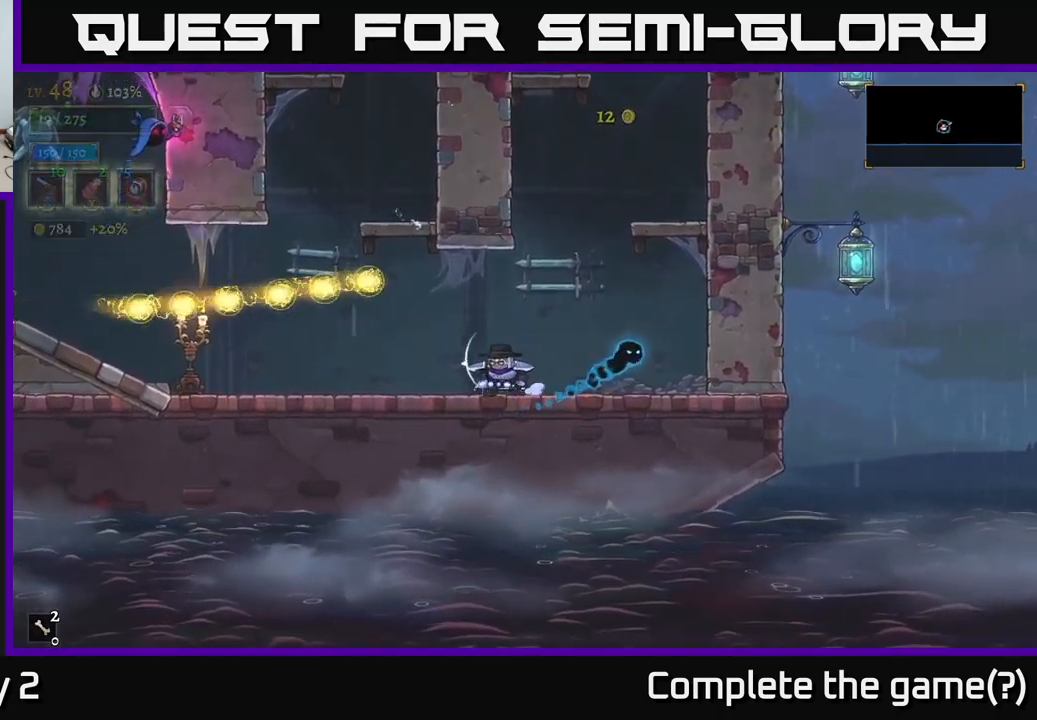
{"buttons": ["L1"], "left_stick": "left", "right_stick": "center", "events": [[400, "L1", "down"]]}
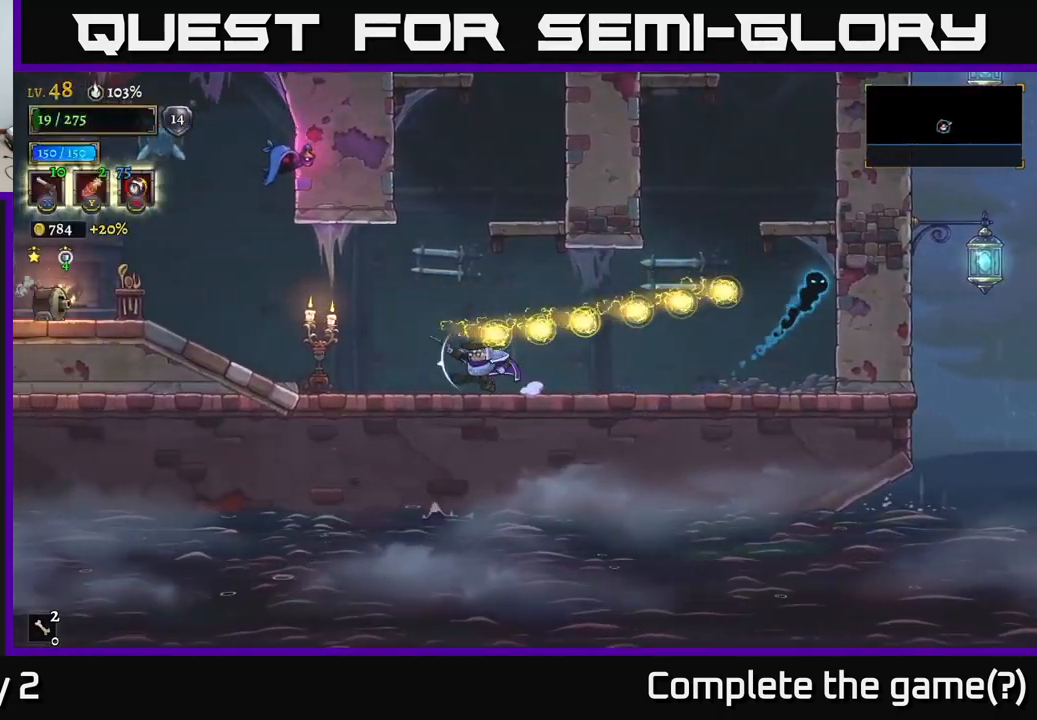
{"buttons": ["X"], "left_stick": "left", "right_stick": "center", "events": [[116, "L1", "up"], [383, "A", "down"], [466, "X", "down"], [483, "A", "up"]]}
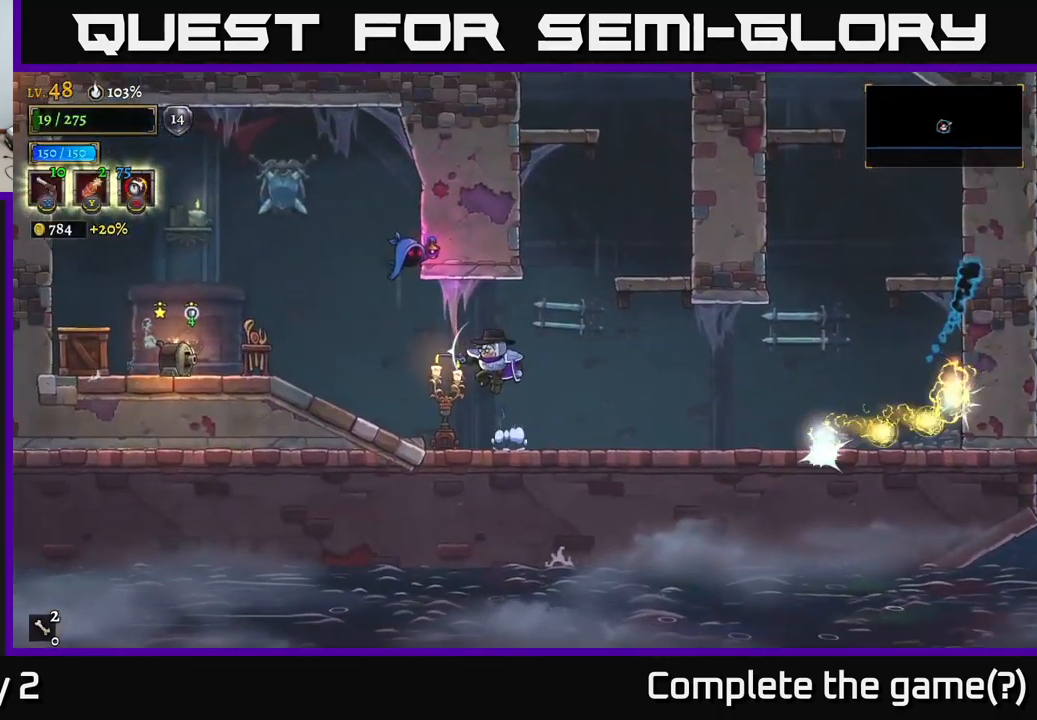
{"buttons": ["X"], "left_stick": "left", "right_stick": "center", "events": []}
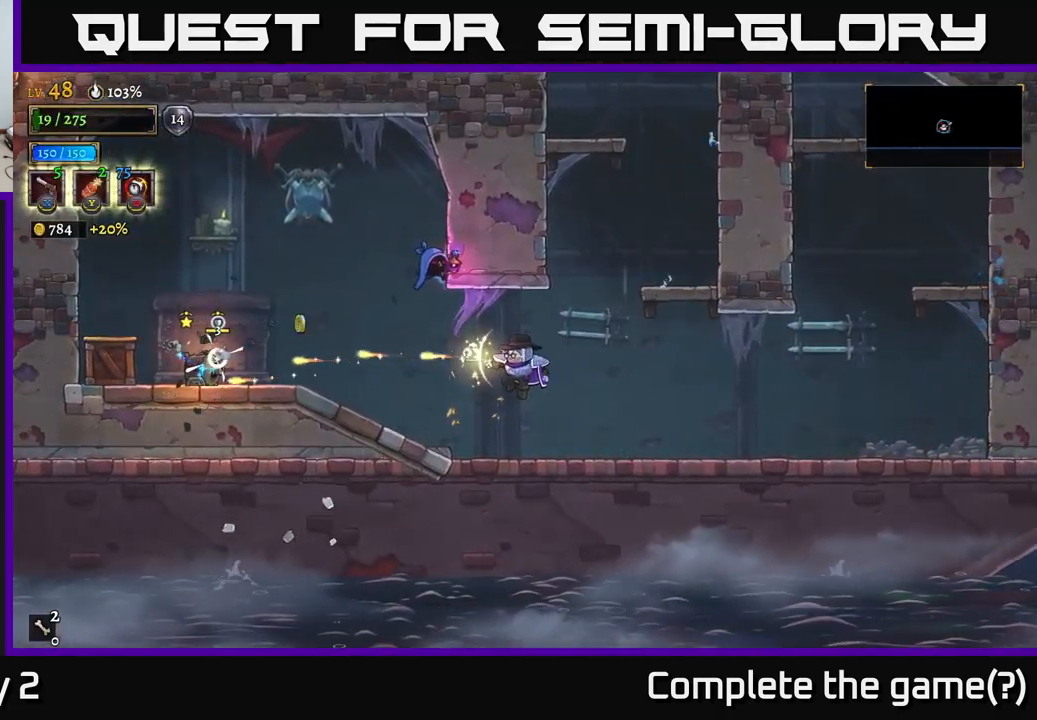
{"buttons": ["R1"], "left_stick": "right", "right_stick": "center", "events": [[233, "X", "up"], [300, "left_stick", "right"], [416, "R1", "down"]]}
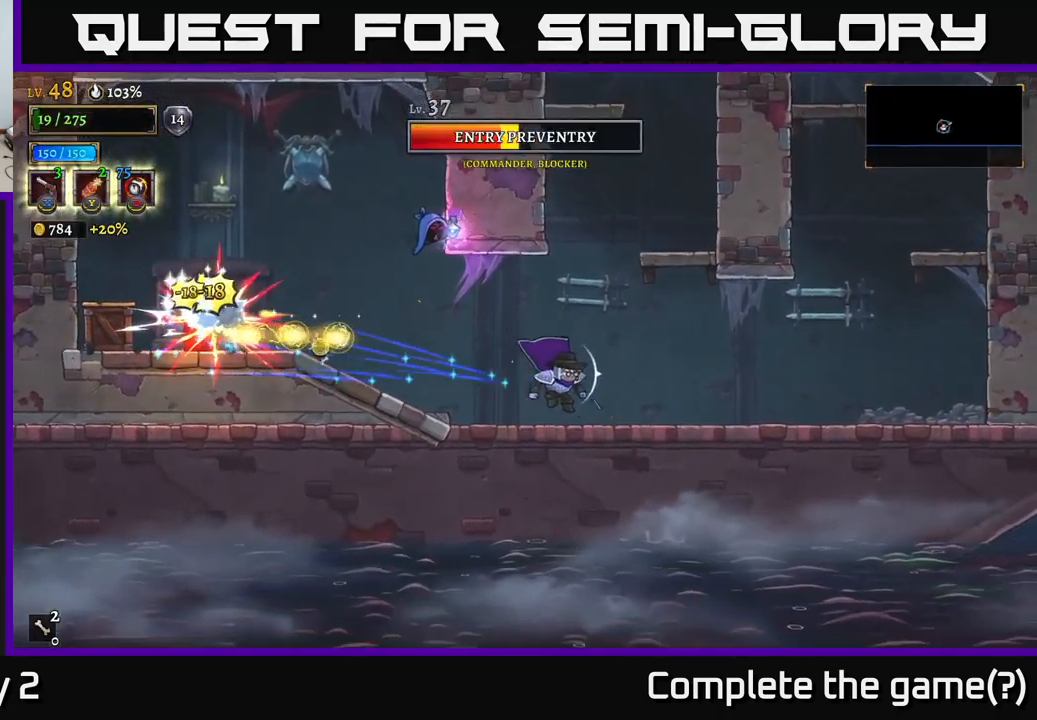
{"buttons": ["A"], "left_stick": "right", "right_stick": "center", "events": [[50, "R1", "up"], [500, "A", "down"]]}
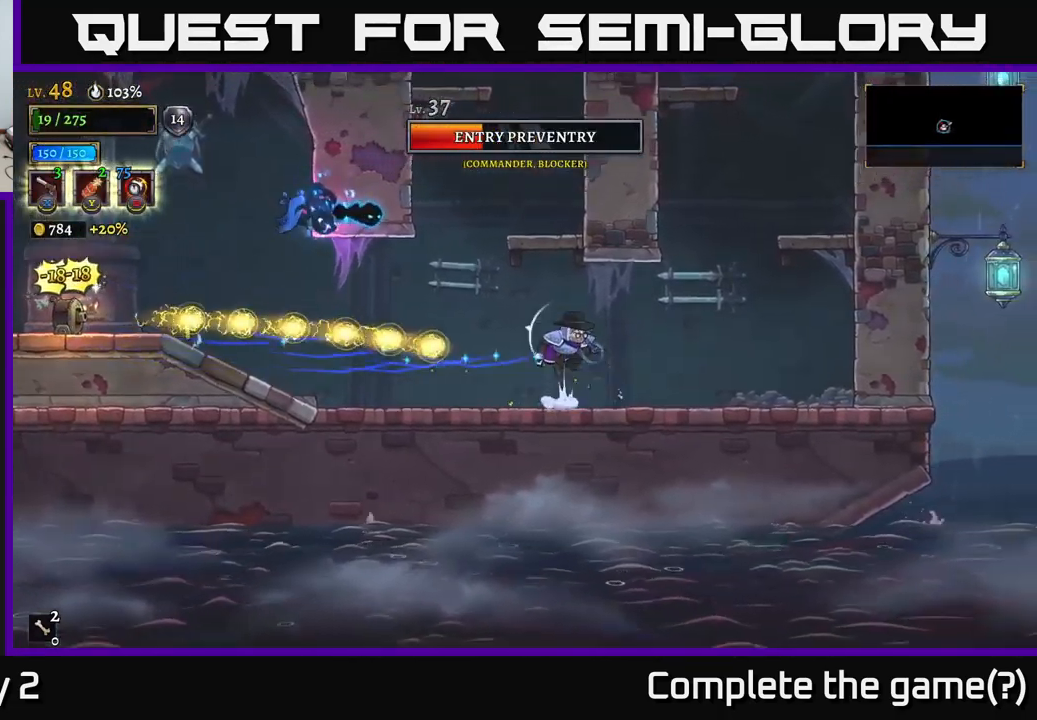
{"buttons": [], "left_stick": "right", "right_stick": "center", "events": [[33, "left_stick", "left"], [150, "left_stick", "center"], [316, "left_stick", "right"], [466, "A", "up"]]}
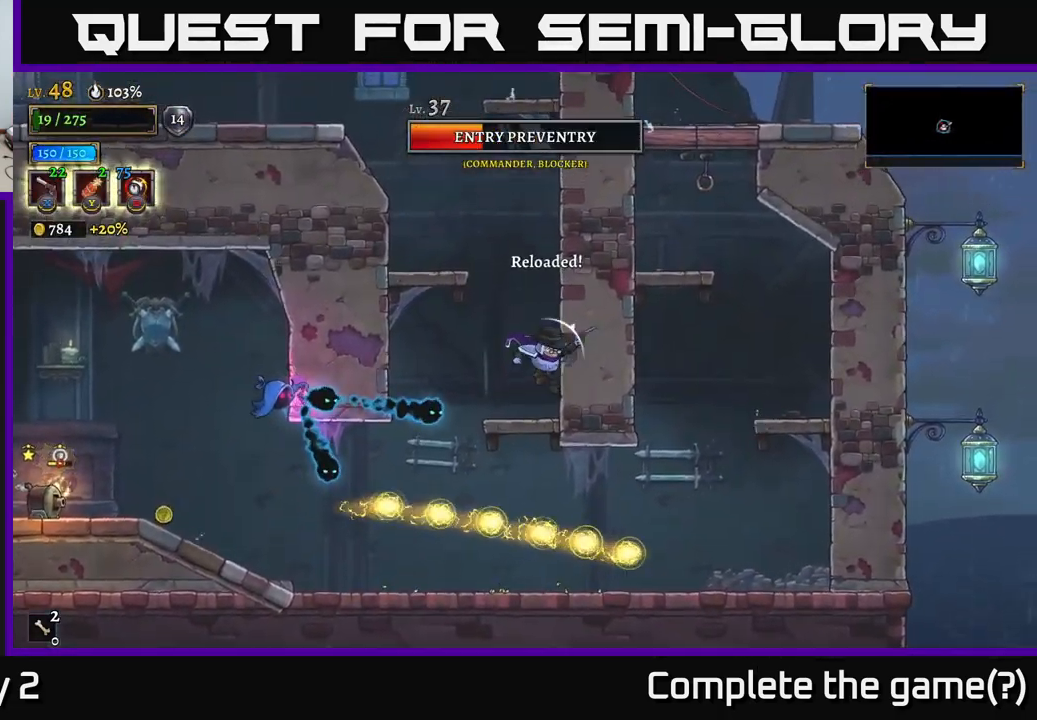
{"buttons": ["A"], "left_stick": "center", "right_stick": "center", "events": [[66, "left_stick", "center"], [283, "A", "down"]]}
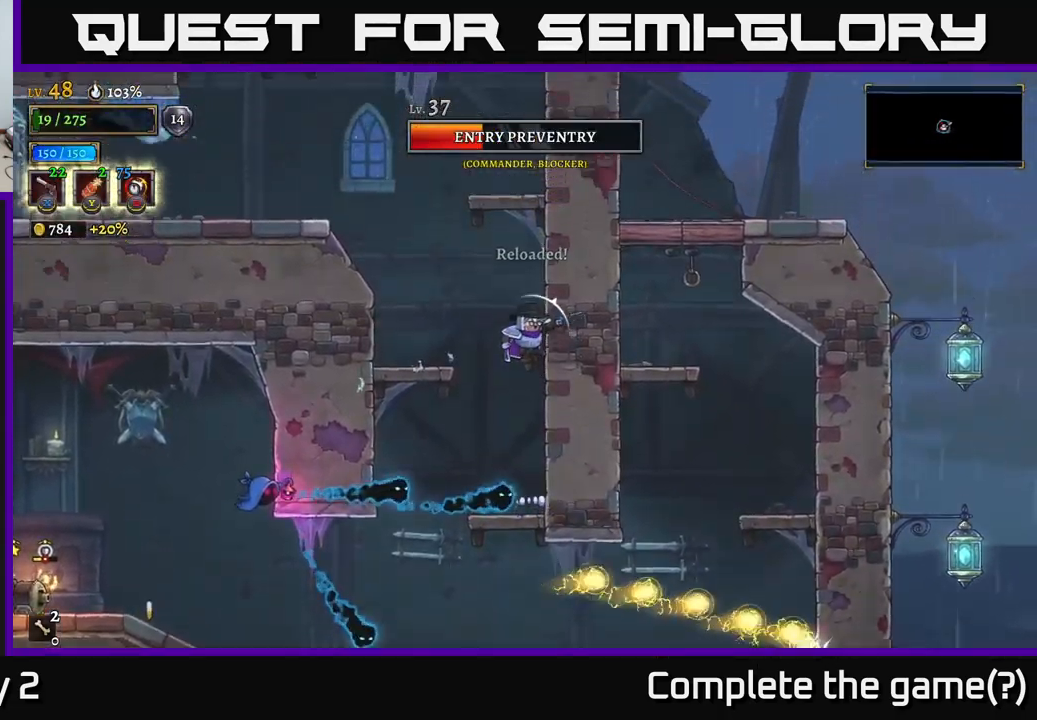
{"buttons": ["X"], "left_stick": "down", "right_stick": "center", "events": [[16, "A", "up"], [133, "left_stick", "left"], [216, "X", "down"], [216, "left_stick", "down"]]}
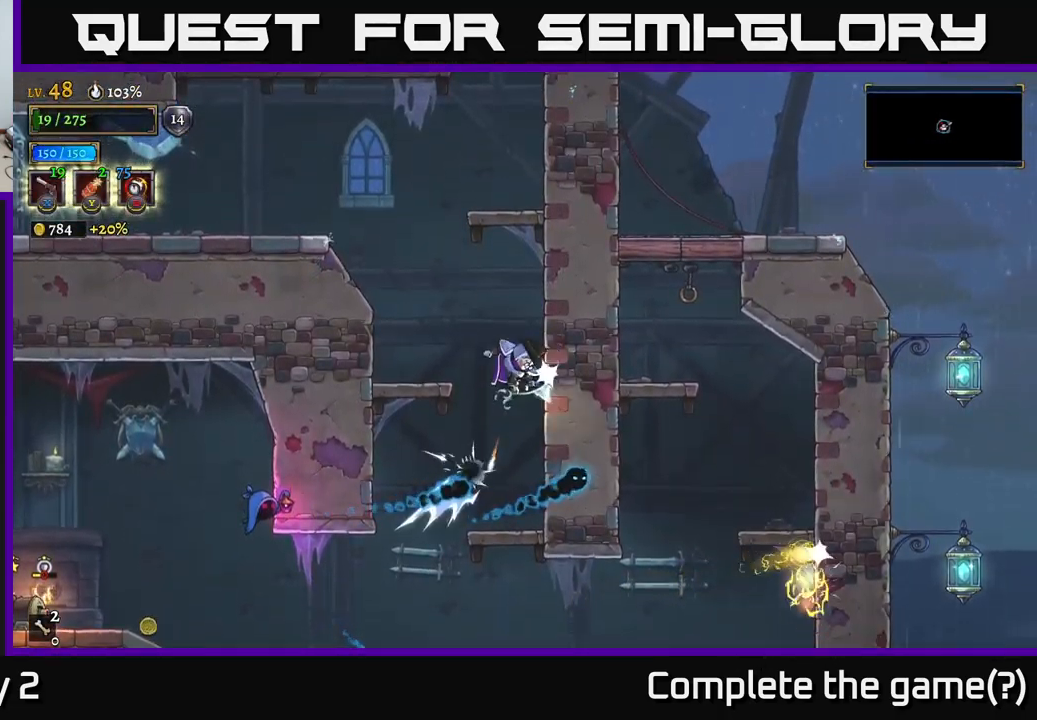
{"buttons": [], "left_stick": "down-left", "right_stick": "center", "events": [[16, "left_stick", "down-right"], [116, "X", "up"], [116, "left_stick", "down-left"]]}
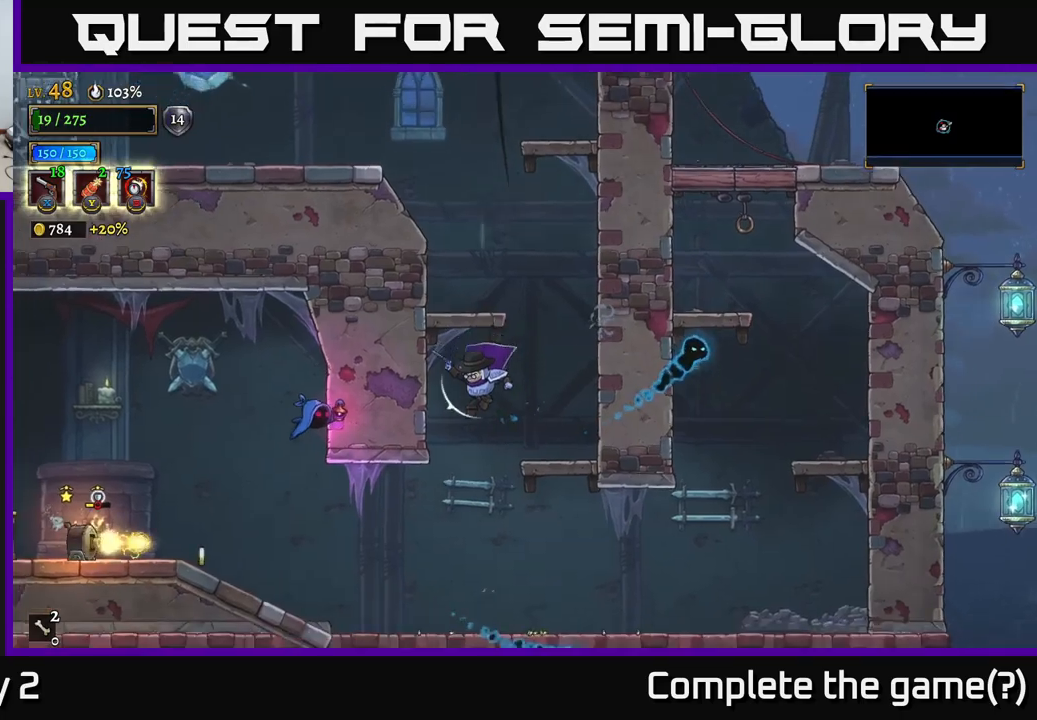
{"buttons": [], "left_stick": "down-right", "right_stick": "center", "events": [[183, "left_stick", "left"], [217, "X", "down"], [383, "X", "up"], [383, "left_stick", "down-right"]]}
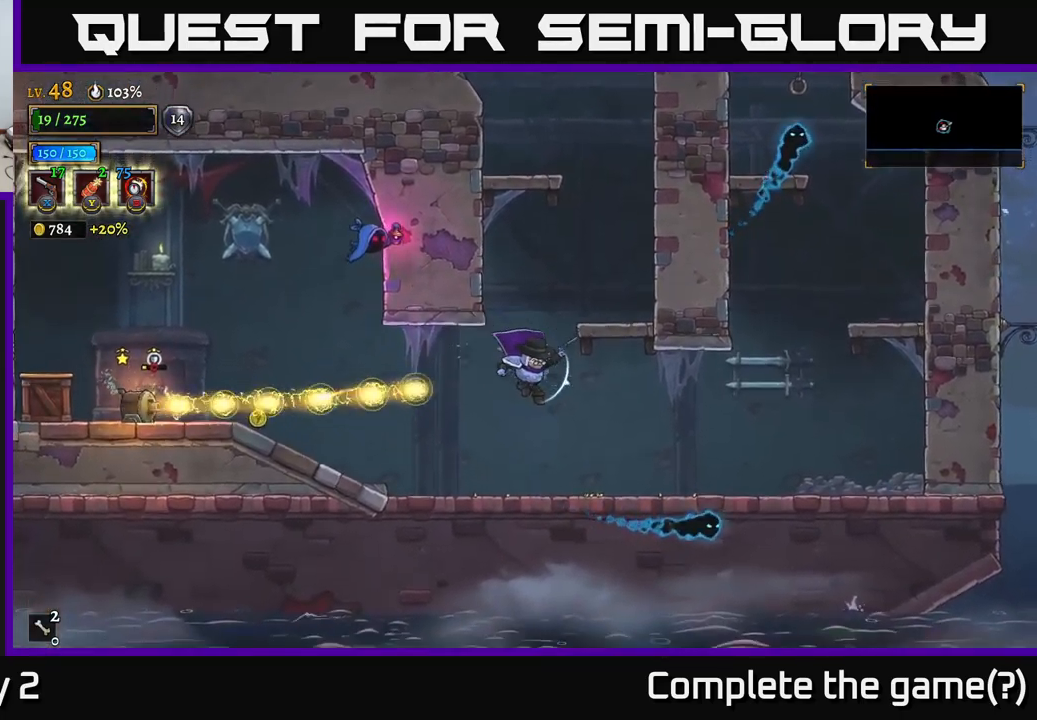
{"buttons": [], "left_stick": "left", "right_stick": "center", "events": [[217, "left_stick", "down-left"], [283, "left_stick", "left"]]}
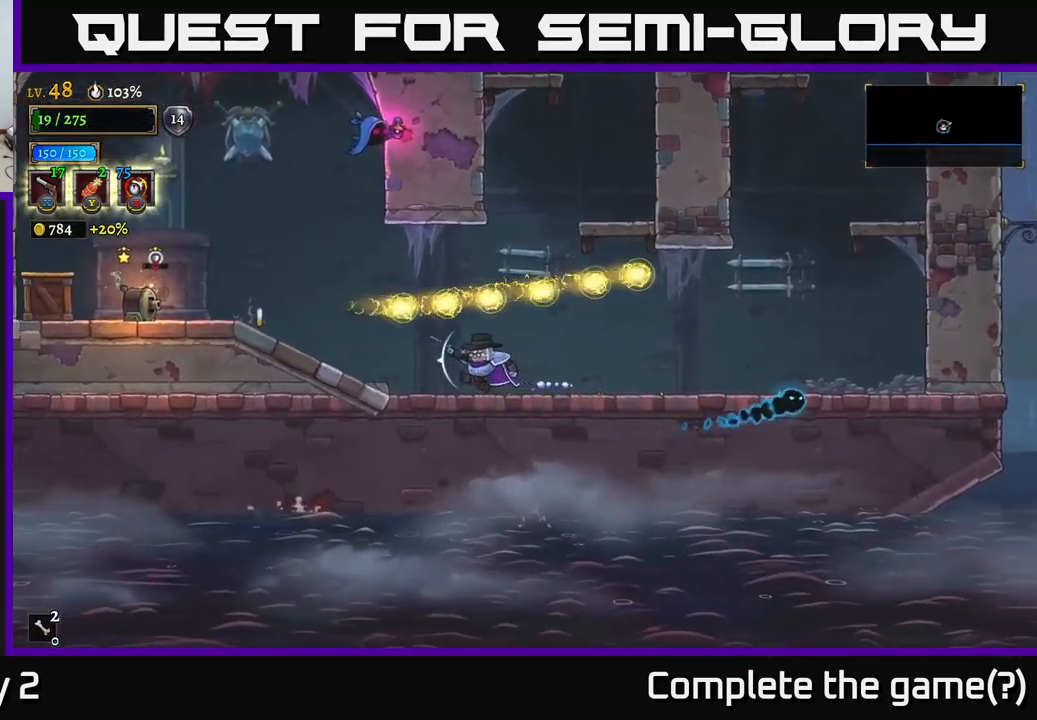
{"buttons": ["X"], "left_stick": "left", "right_stick": "center", "events": [[267, "A", "down"], [350, "X", "down"], [367, "A", "up"]]}
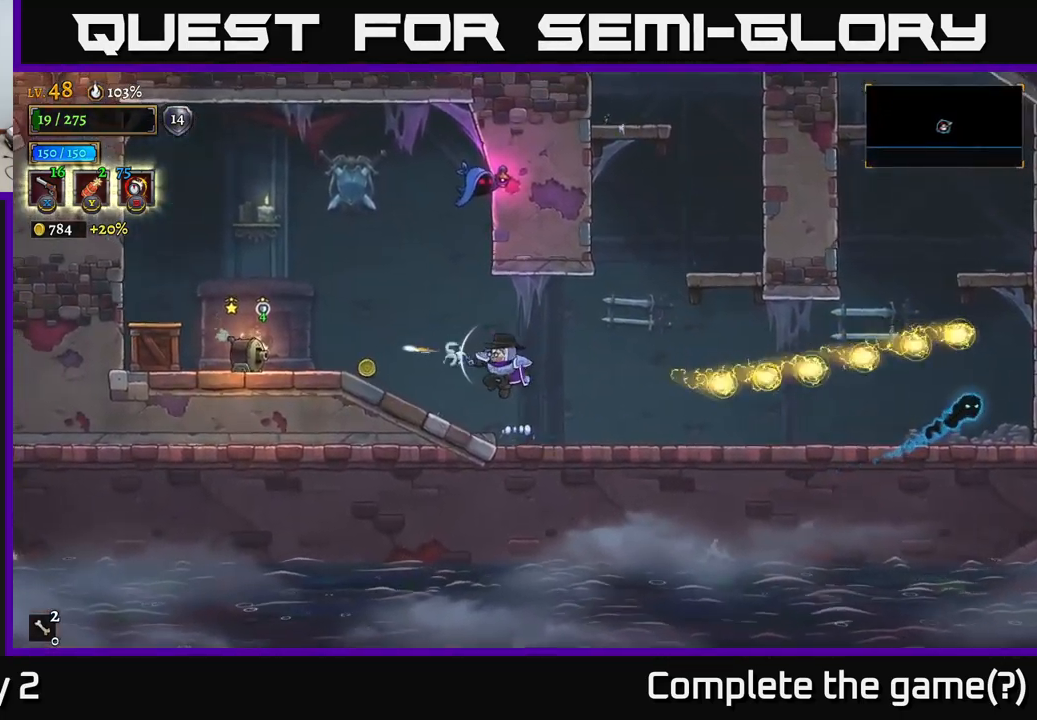
{"buttons": ["X"], "left_stick": "left", "right_stick": "center", "events": []}
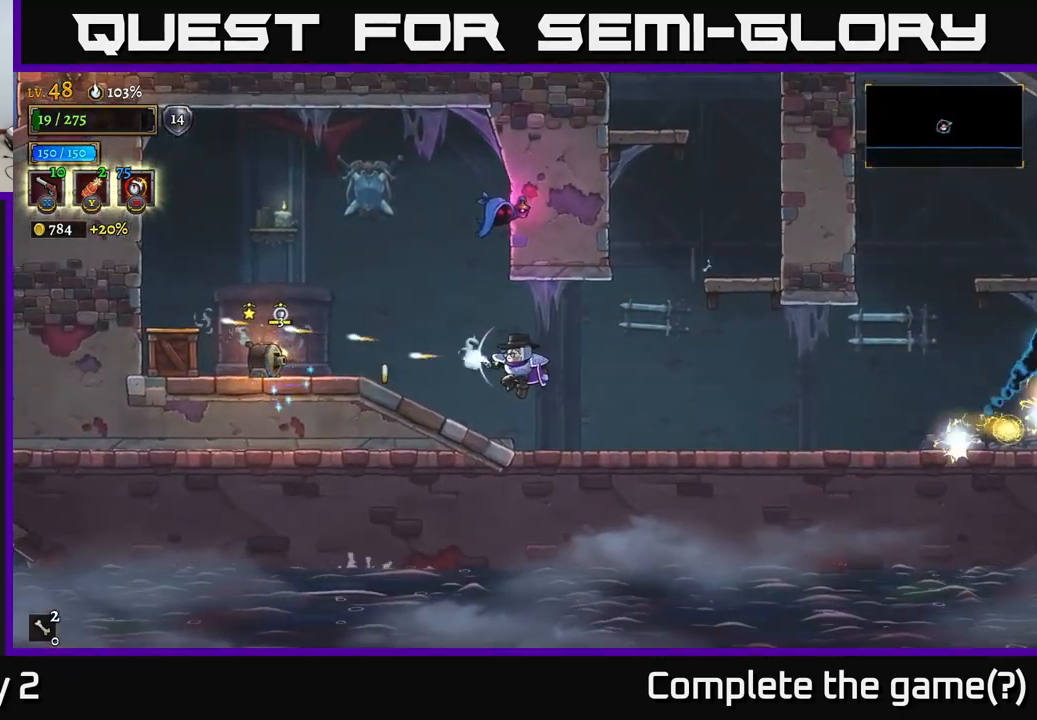
{"buttons": ["X"], "left_stick": "left", "right_stick": "center", "events": []}
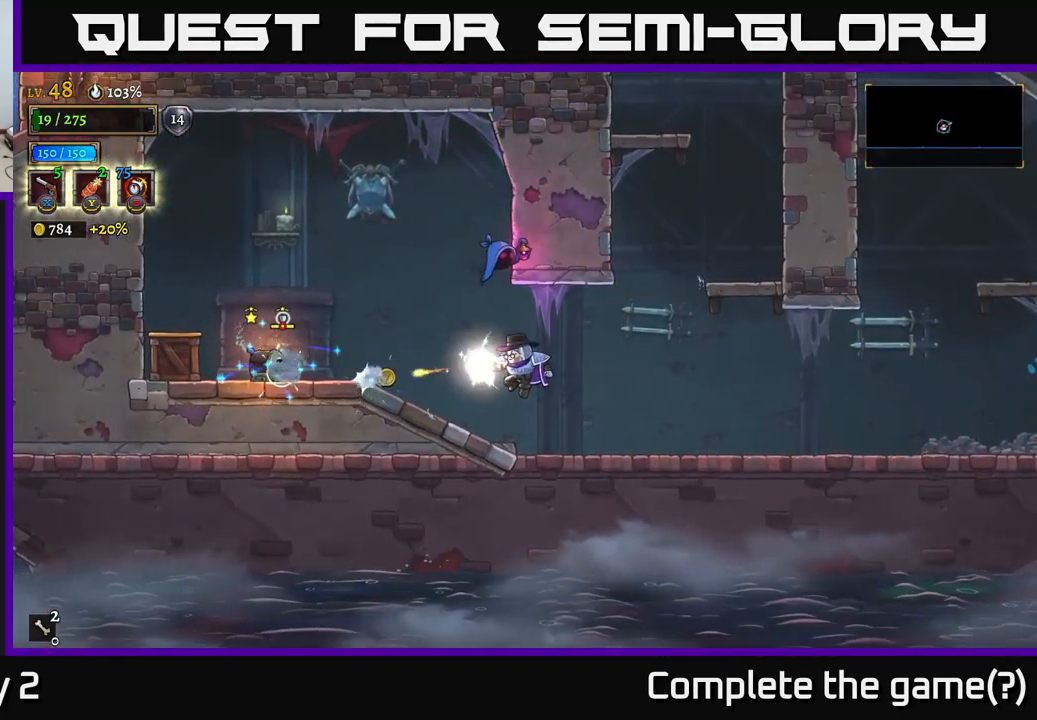
{"buttons": ["R2"], "left_stick": "right", "right_stick": "center", "events": [[283, "X", "up"], [317, "left_stick", "right"], [383, "R2", "down"]]}
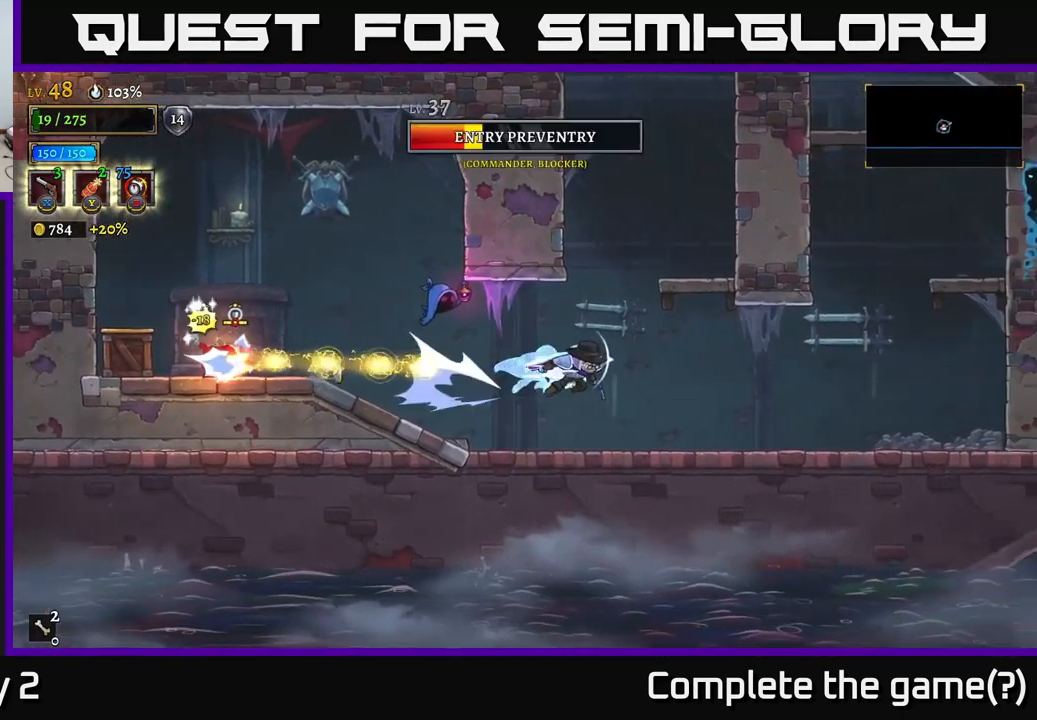
{"buttons": [], "left_stick": "right", "right_stick": "center", "events": [[17, "R2", "up"]]}
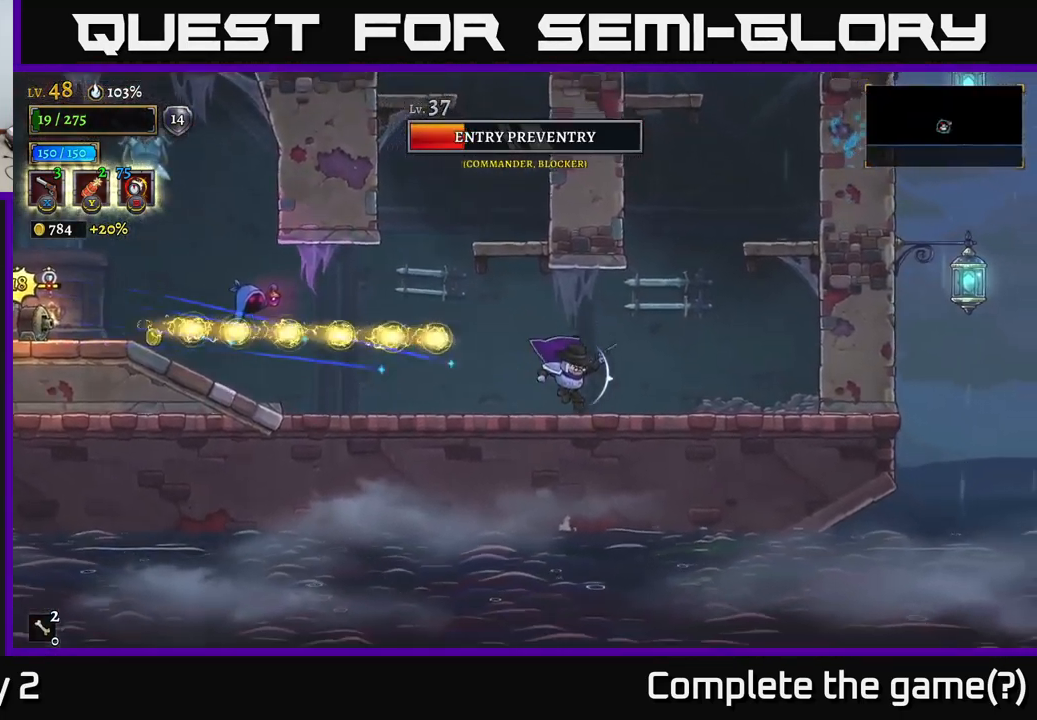
{"buttons": ["A"], "left_stick": "center", "right_stick": "center", "events": [[350, "A", "down"], [483, "left_stick", "center"]]}
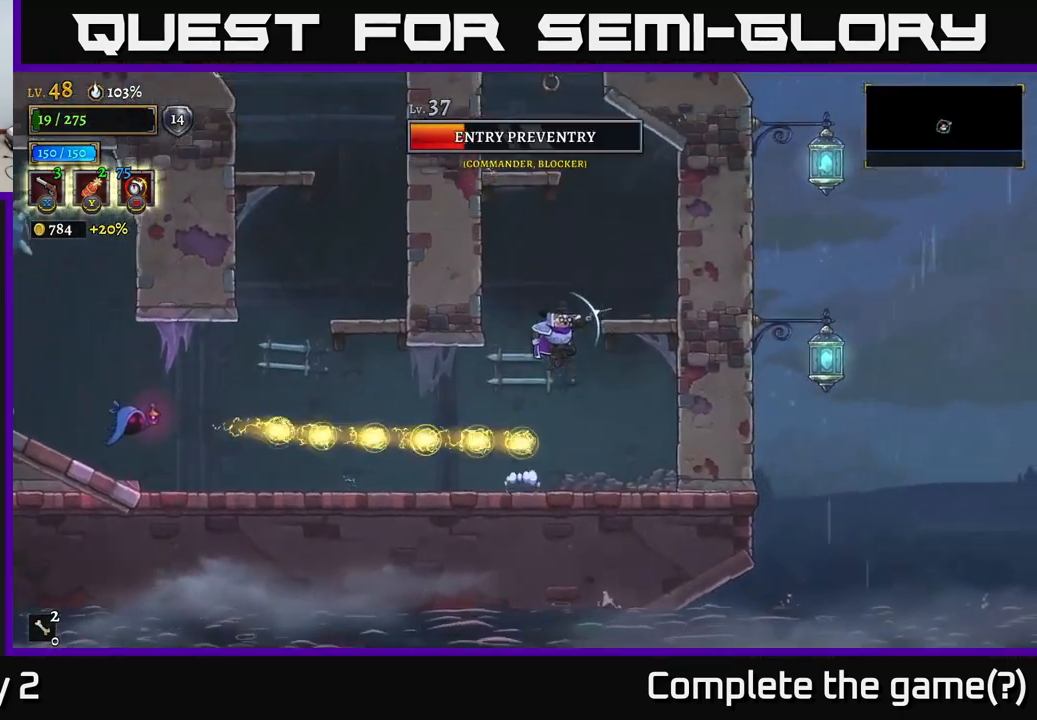
{"buttons": [], "left_stick": "center", "right_stick": "center", "events": [[100, "left_stick", "right"], [300, "R1", "down"], [400, "A", "up"], [400, "R1", "up"], [500, "left_stick", "center"]]}
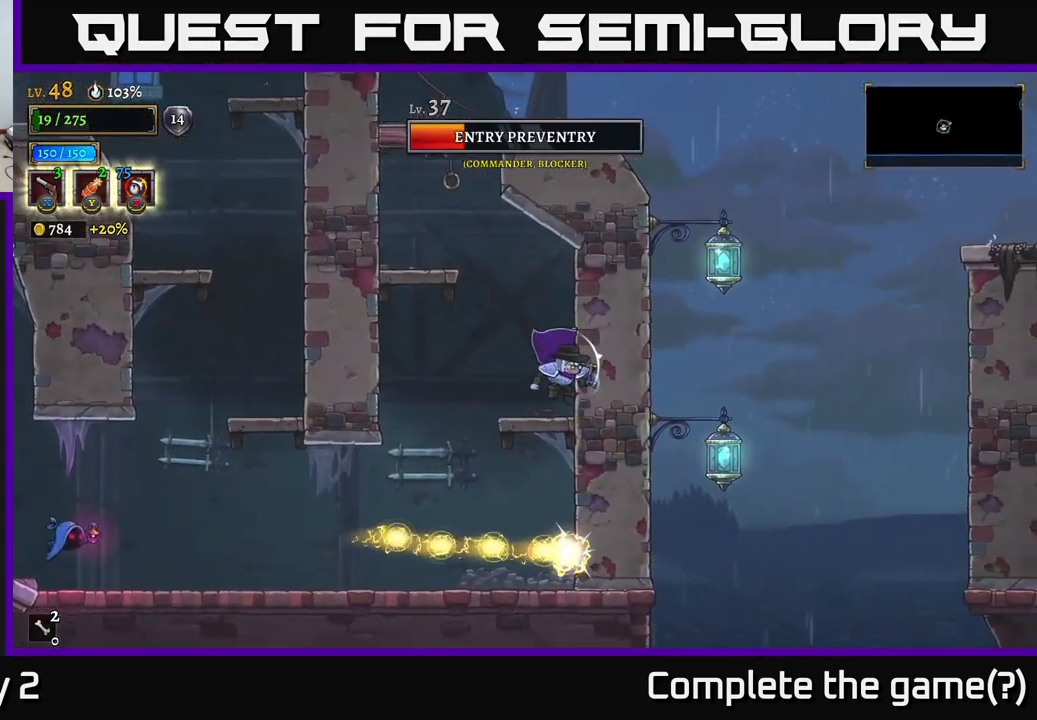
{"buttons": [], "left_stick": "center", "right_stick": "center", "events": [[67, "left_stick", "left"], [217, "left_stick", "center"]]}
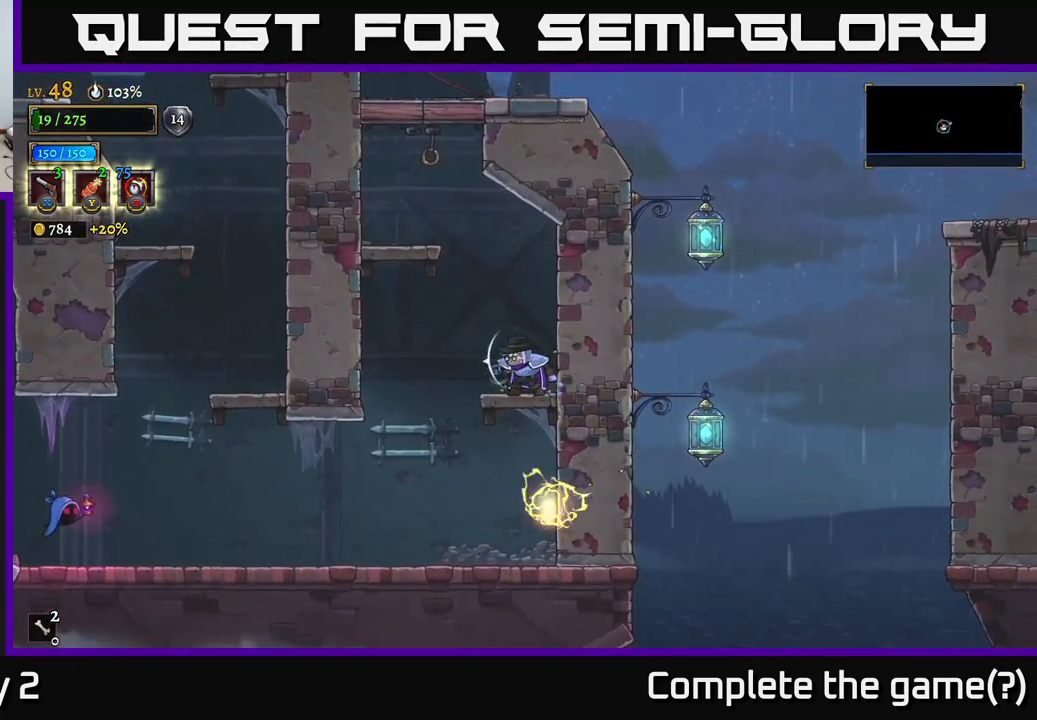
{"buttons": [], "left_stick": "left", "right_stick": "center", "events": [[66, "left_stick", "left"]]}
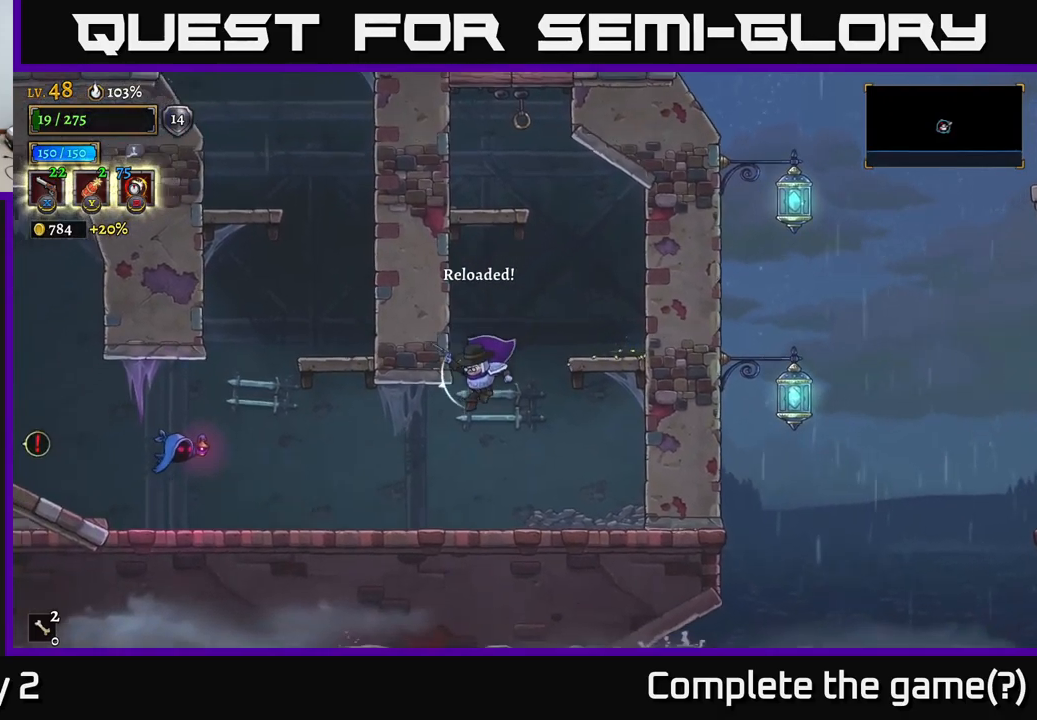
{"buttons": ["X"], "left_stick": "left", "right_stick": "center", "events": [[167, "X", "down"]]}
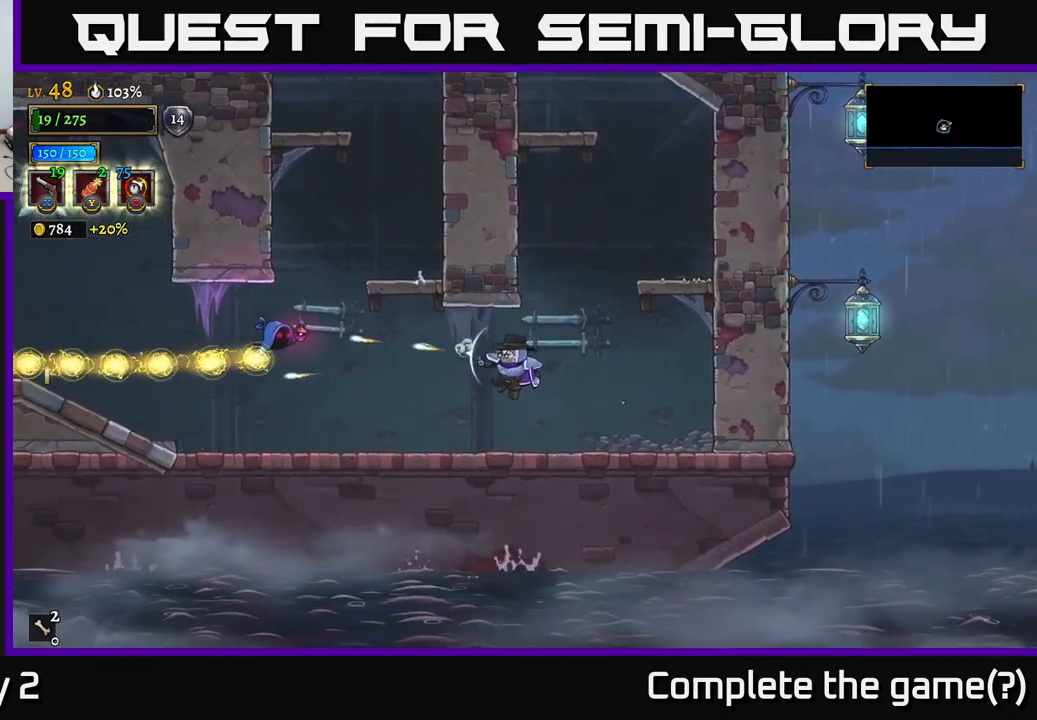
{"buttons": [], "left_stick": "left", "right_stick": "center", "events": [[250, "X", "up"], [284, "left_stick", "down-right"], [500, "left_stick", "left"]]}
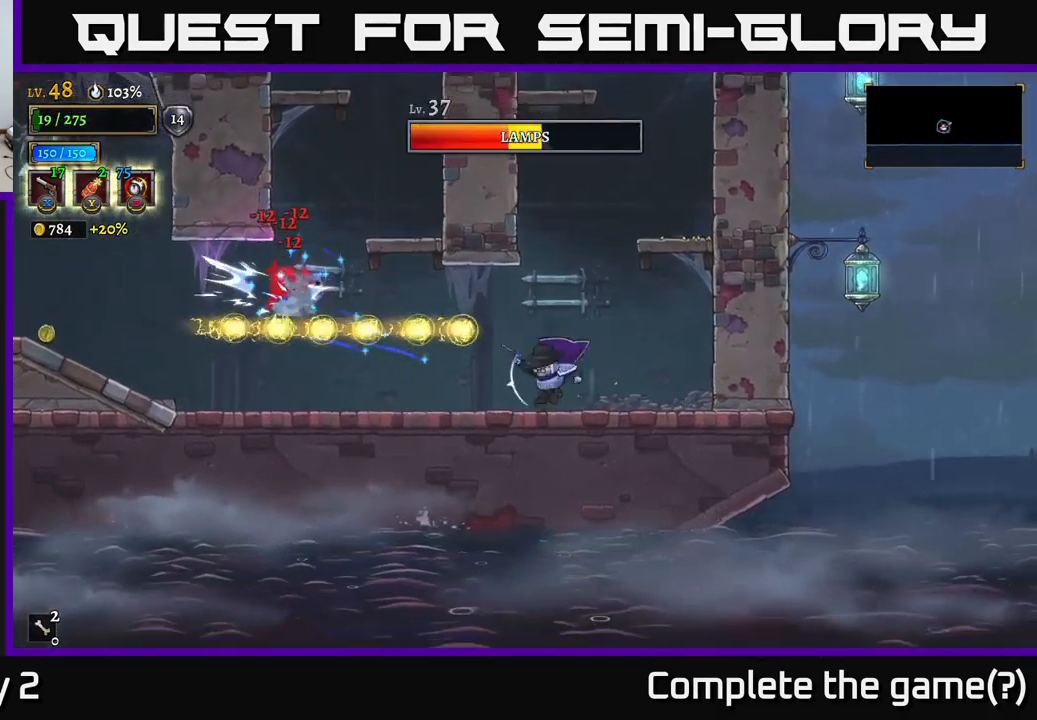
{"buttons": ["X"], "left_stick": "up", "right_stick": "center", "events": [[234, "L2", "down"], [417, "L2", "up"], [467, "X", "down"], [484, "left_stick", "up"]]}
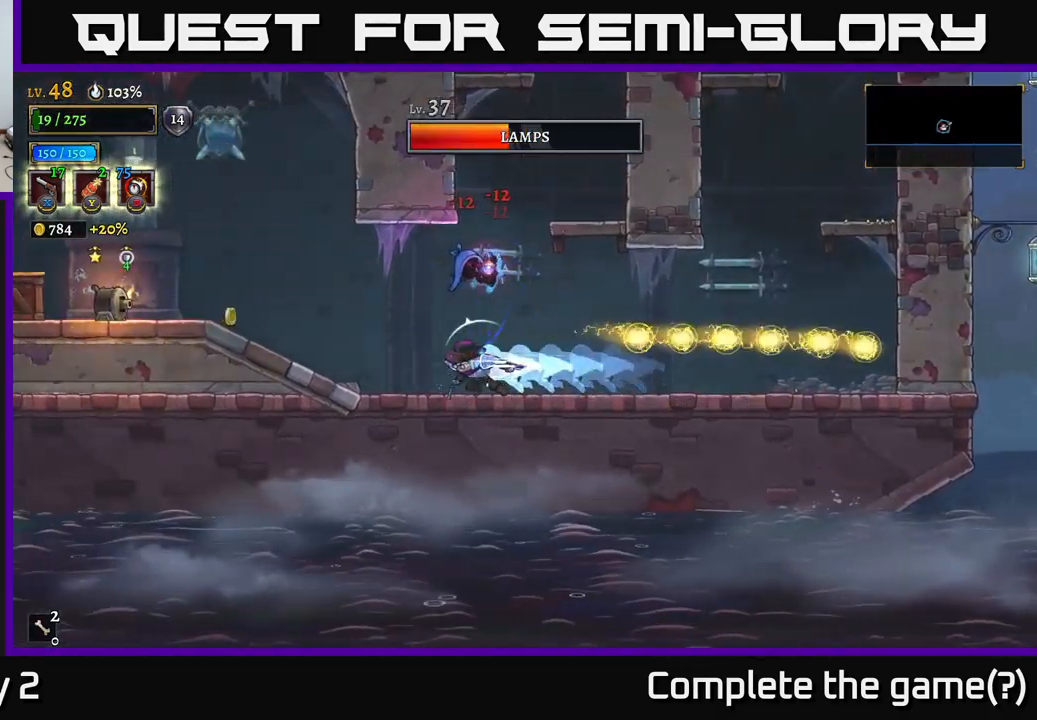
{"buttons": ["X"], "left_stick": "up", "right_stick": "center", "events": []}
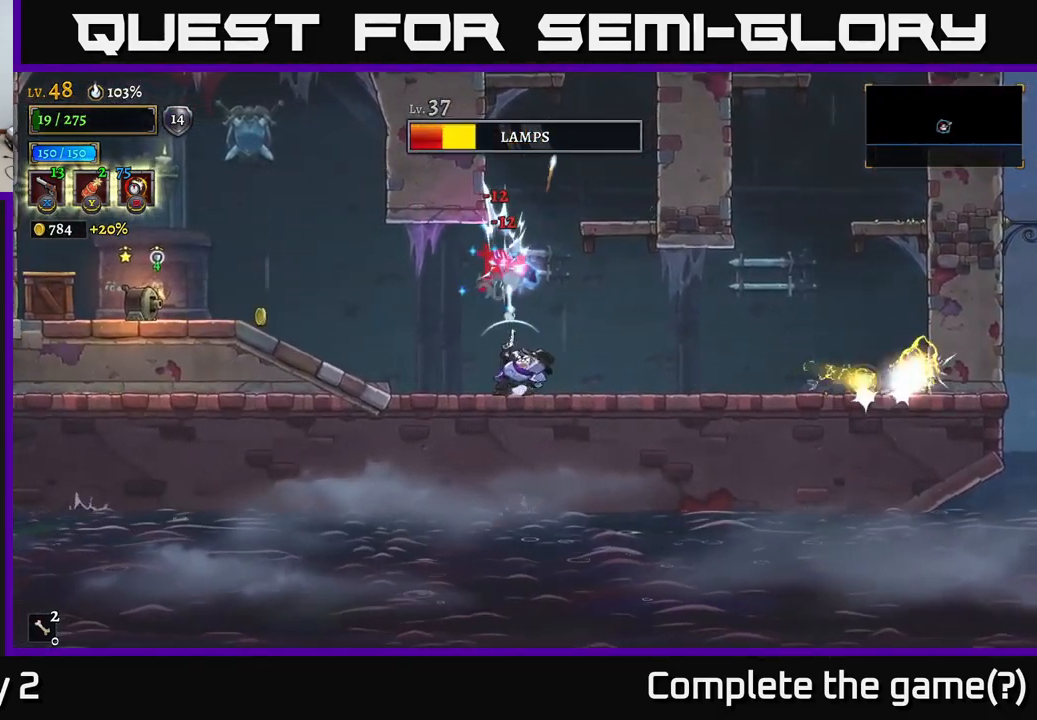
{"buttons": [], "left_stick": "right", "right_stick": "center", "events": [[350, "X", "up"], [434, "left_stick", "right"]]}
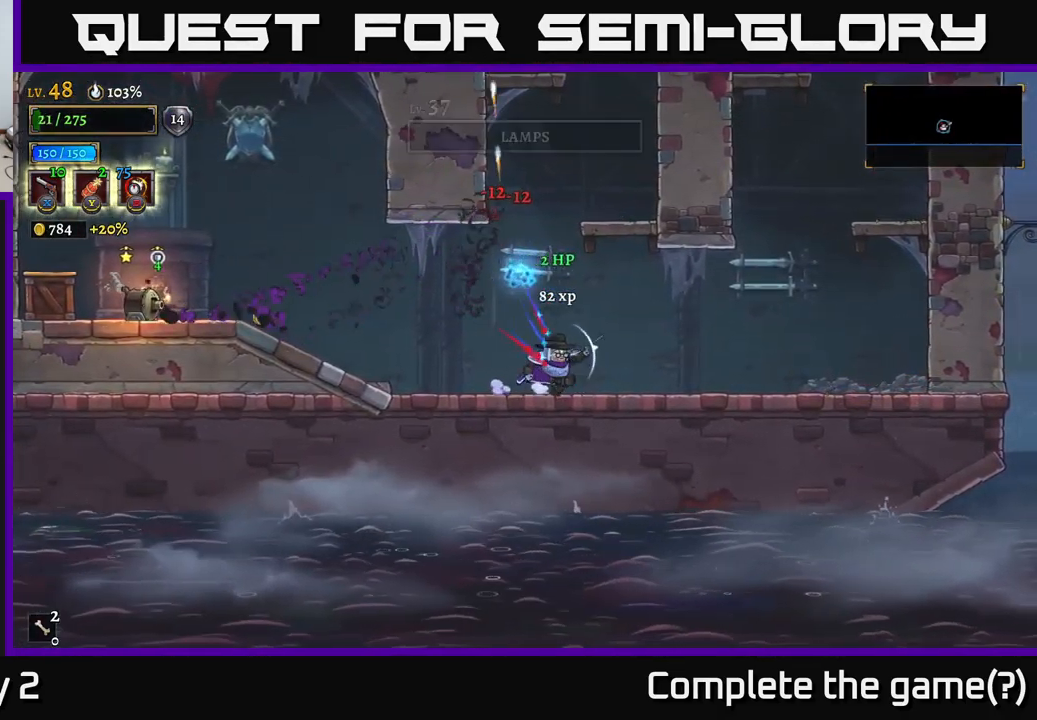
{"buttons": [], "left_stick": "down-right", "right_stick": "center", "events": [[134, "left_stick", "up"], [184, "left_stick", "left"], [267, "A", "down"], [367, "A", "up"], [367, "X", "down"], [450, "X", "up"], [500, "left_stick", "down-right"]]}